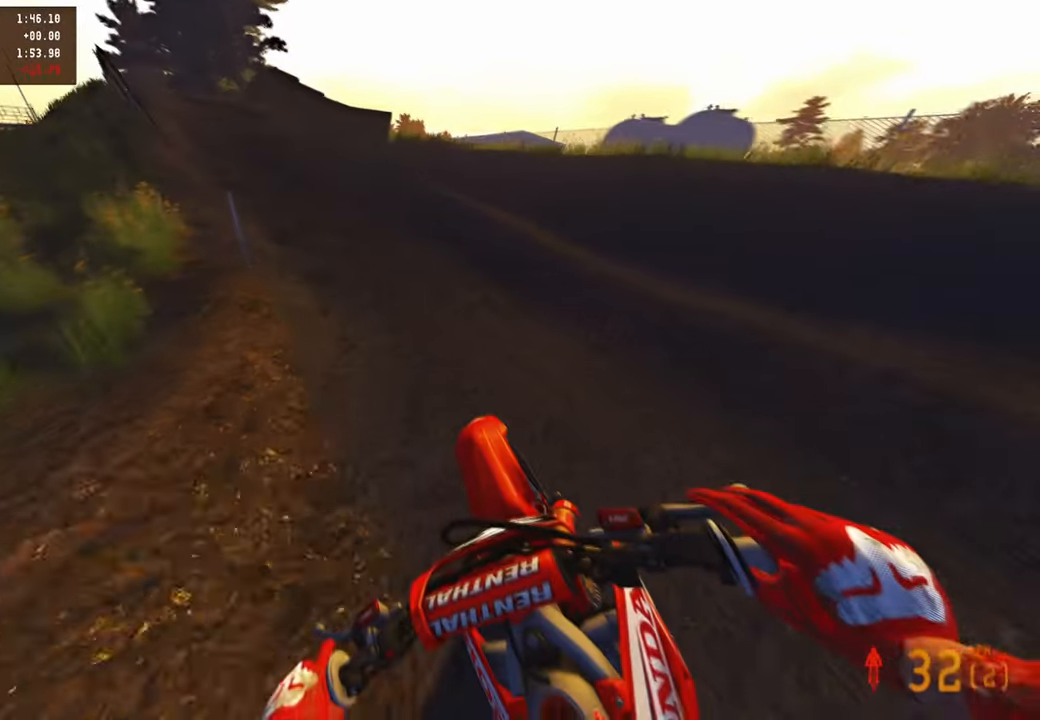
Gameplay with a controller (PlayStation layout); each line is a JSON object with the inputs held at the frame after it. "events" lists button and stick changes between this image and that frame as [ms after this image, input, new state], when the widget could be followed in between.
{"buttons": ["R2"], "left_stick": "up", "right_stick": "right", "events": []}
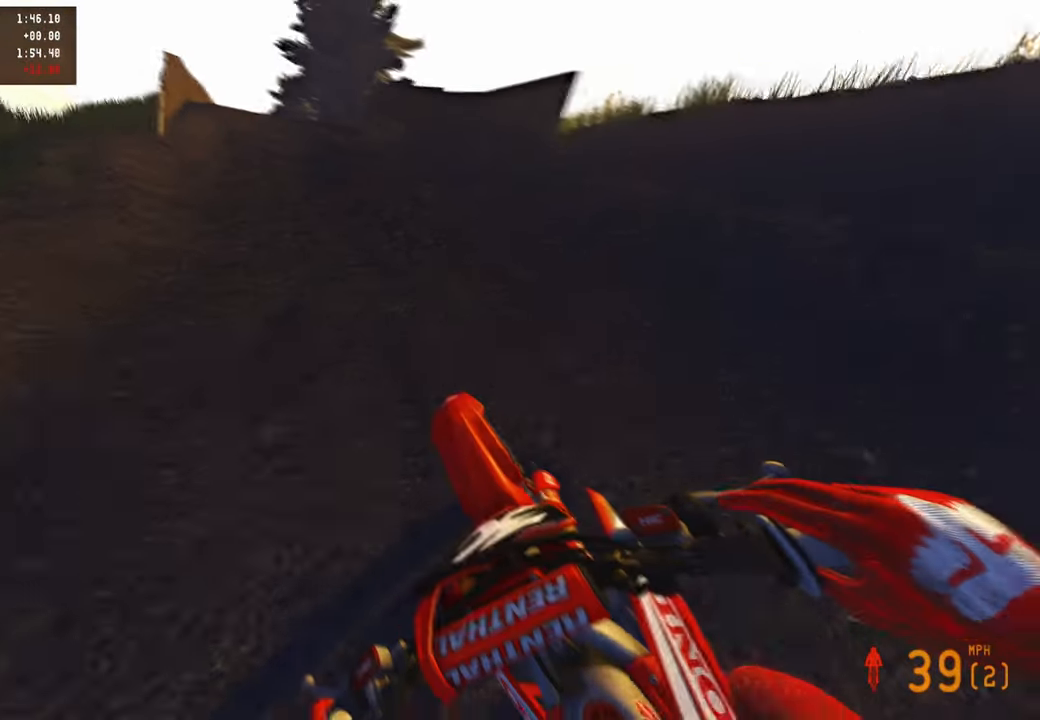
{"buttons": ["R2"], "left_stick": "up", "right_stick": "right", "events": []}
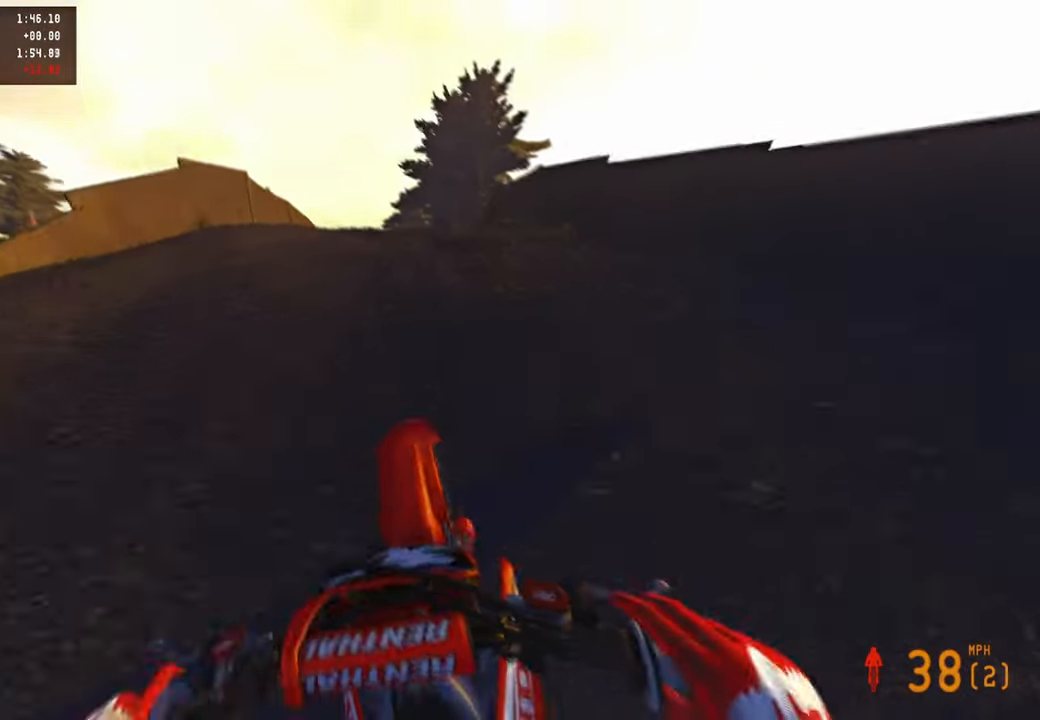
{"buttons": [], "left_stick": "center", "right_stick": "center", "events": [[133, "R1", "down"], [183, "R1", "up"], [250, "R2", "up"], [300, "right_stick", "center"], [433, "left_stick", "center"]]}
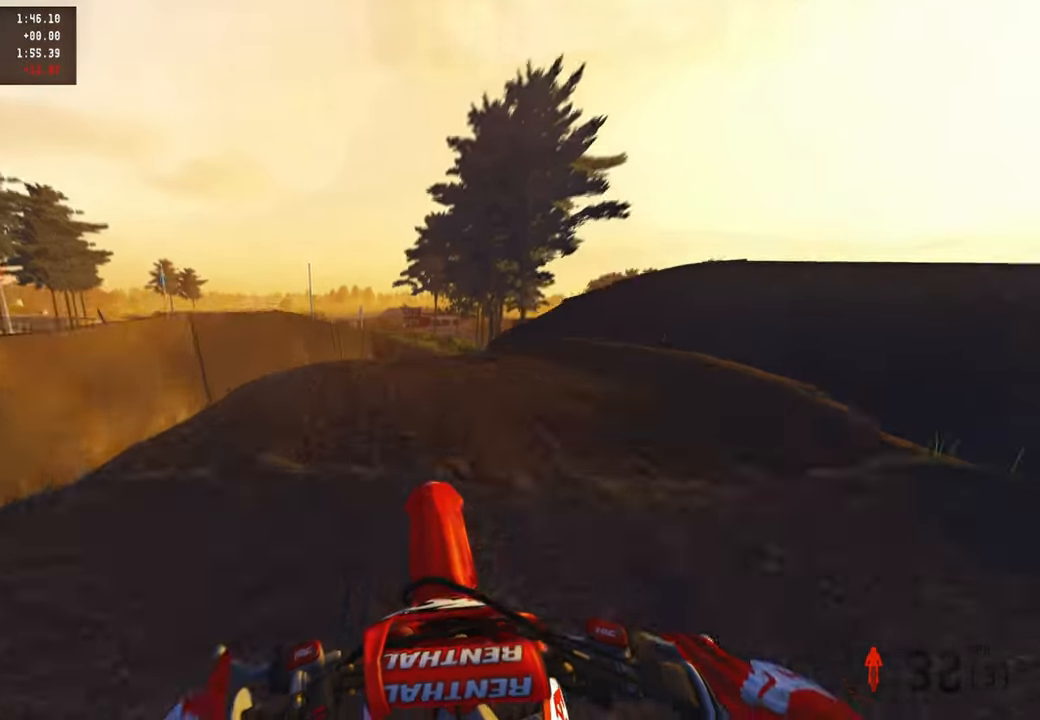
{"buttons": ["R2"], "left_stick": "up-right", "right_stick": "up", "events": [[333, "R2", "down"], [333, "left_stick", "up-right"], [383, "right_stick", "up"]]}
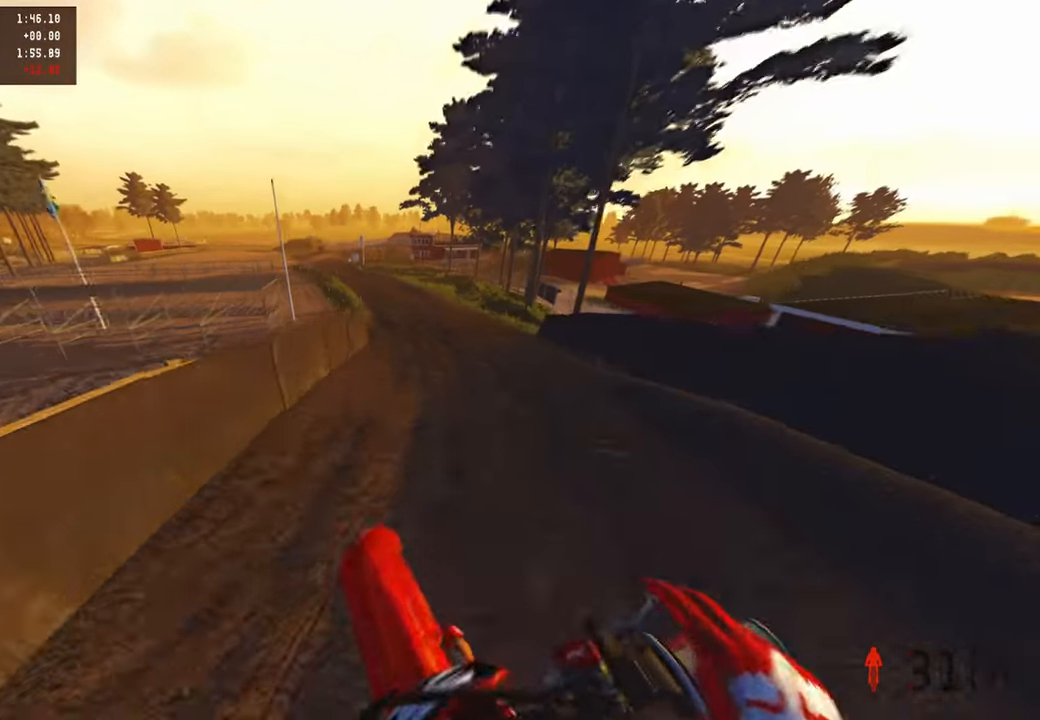
{"buttons": ["R2"], "left_stick": "up", "right_stick": "up-right", "events": [[17, "left_stick", "up"], [433, "L3", "down"], [450, "right_stick", "up-right"], [500, "L3", "up"]]}
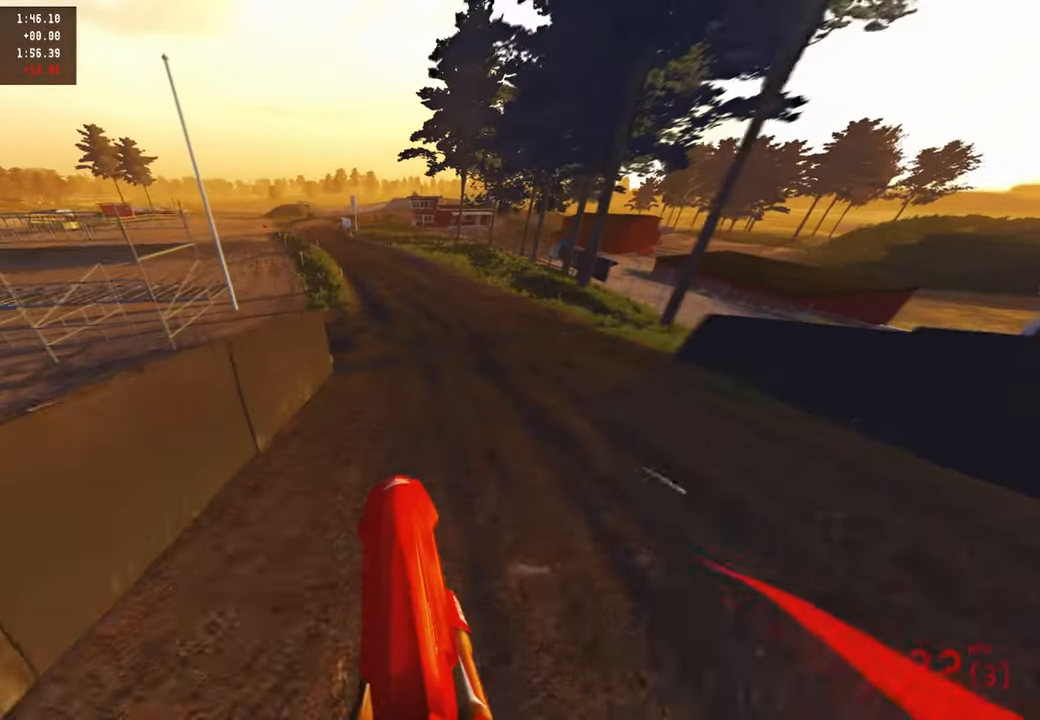
{"buttons": ["R2"], "left_stick": "up", "right_stick": "down-right", "events": [[83, "right_stick", "center"], [200, "right_stick", "down"], [367, "right_stick", "down-right"]]}
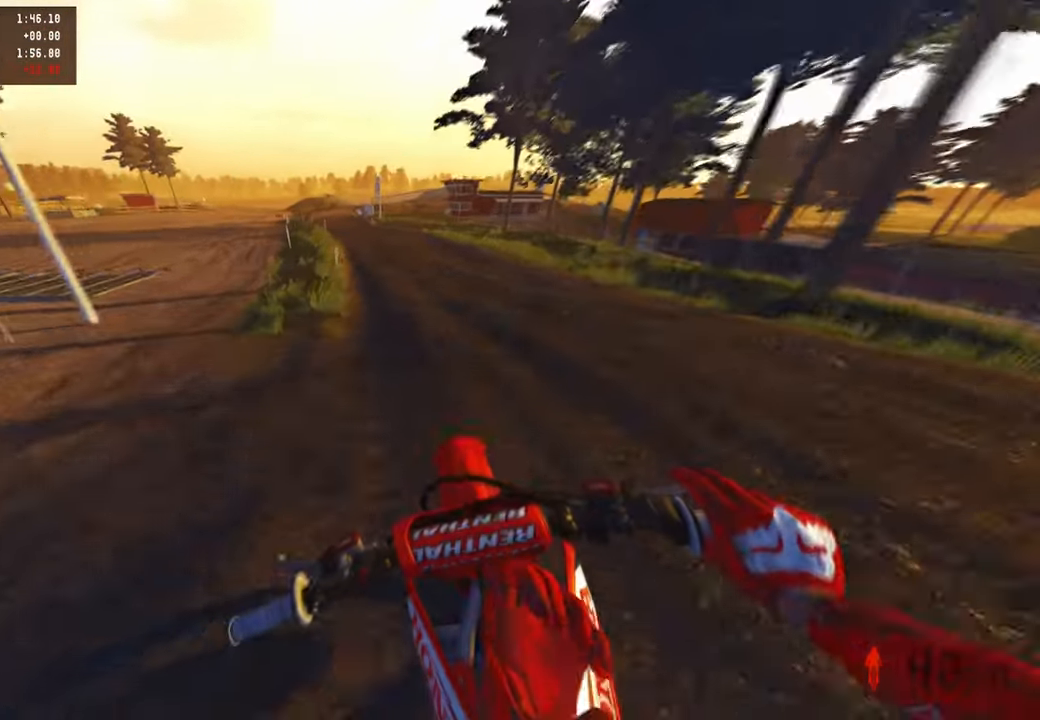
{"buttons": ["R2"], "left_stick": "up", "right_stick": "right", "events": [[400, "right_stick", "right"]]}
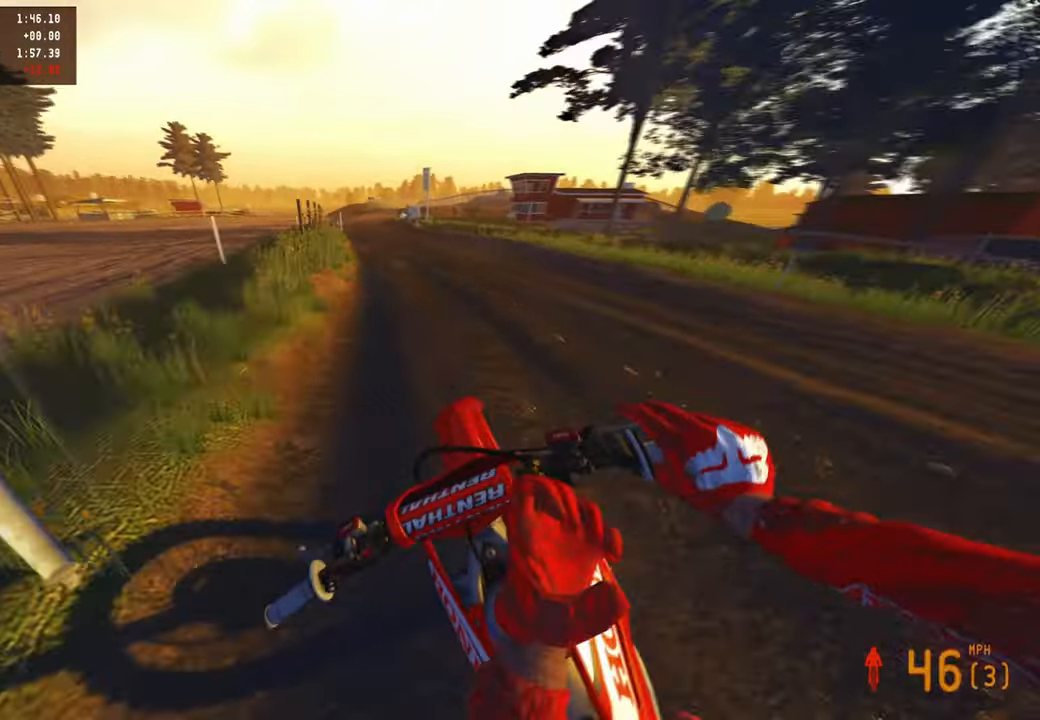
{"buttons": ["R1", "R2"], "left_stick": "up", "right_stick": "right", "events": [[417, "R1", "down"]]}
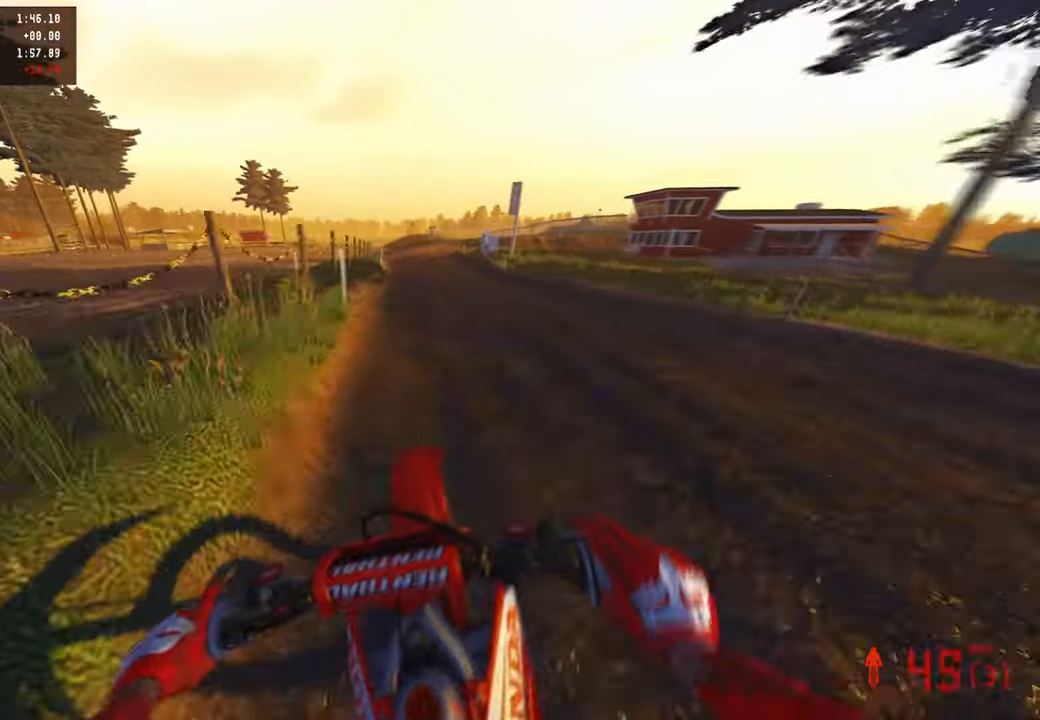
{"buttons": ["R2"], "left_stick": "up-right", "right_stick": "down", "events": [[33, "R1", "up"], [200, "left_stick", "up-right"], [233, "right_stick", "down"]]}
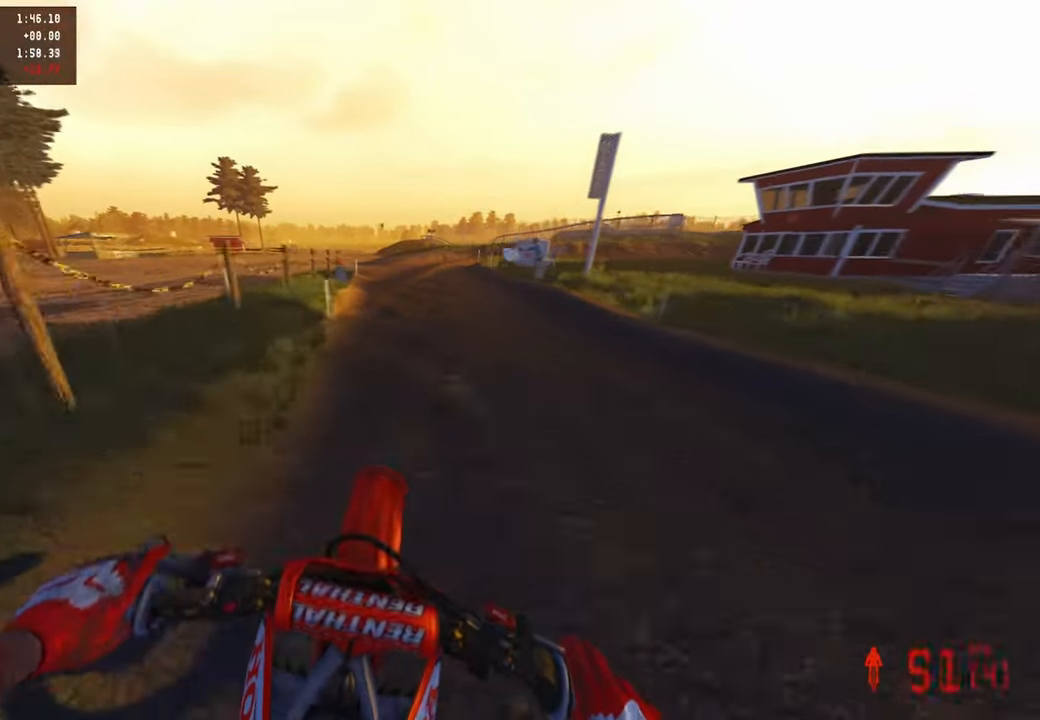
{"buttons": ["R2"], "left_stick": "up-right", "right_stick": "center", "events": [[50, "right_stick", "down-left"], [167, "L1", "down"], [183, "R2", "up"], [267, "L1", "up"], [317, "R2", "down"], [433, "right_stick", "center"]]}
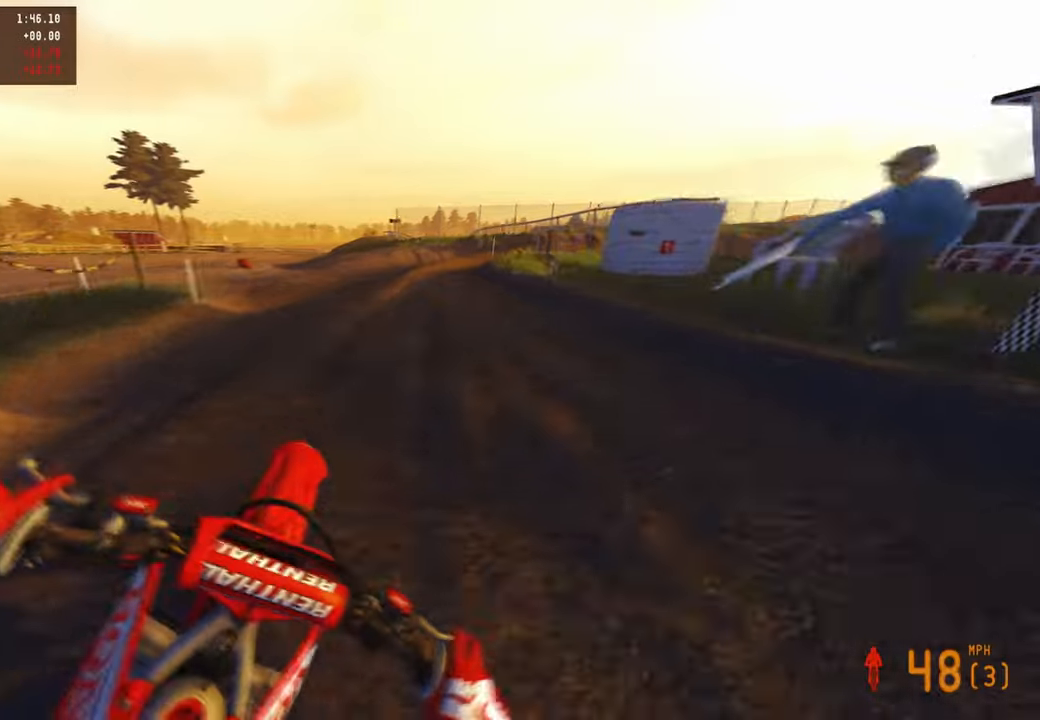
{"buttons": ["R2"], "left_stick": "up-right", "right_stick": "left", "events": [[200, "right_stick", "left"]]}
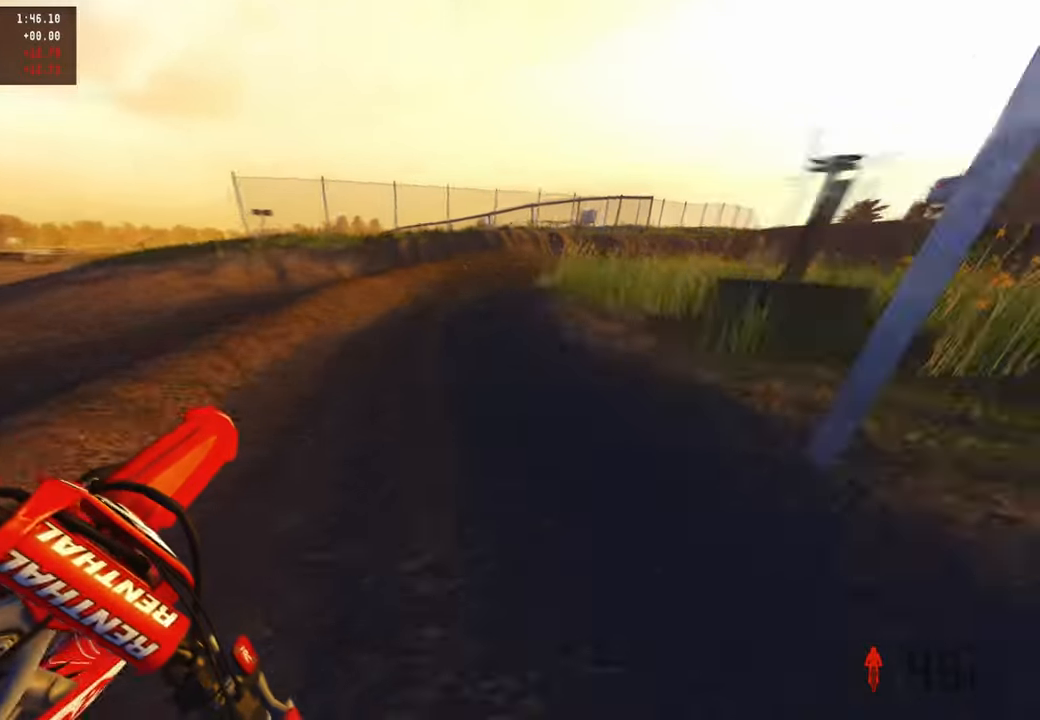
{"buttons": ["R2"], "left_stick": "up-right", "right_stick": "up-left", "events": [[183, "right_stick", "up-left"], [400, "R3", "down"], [500, "R3", "up"]]}
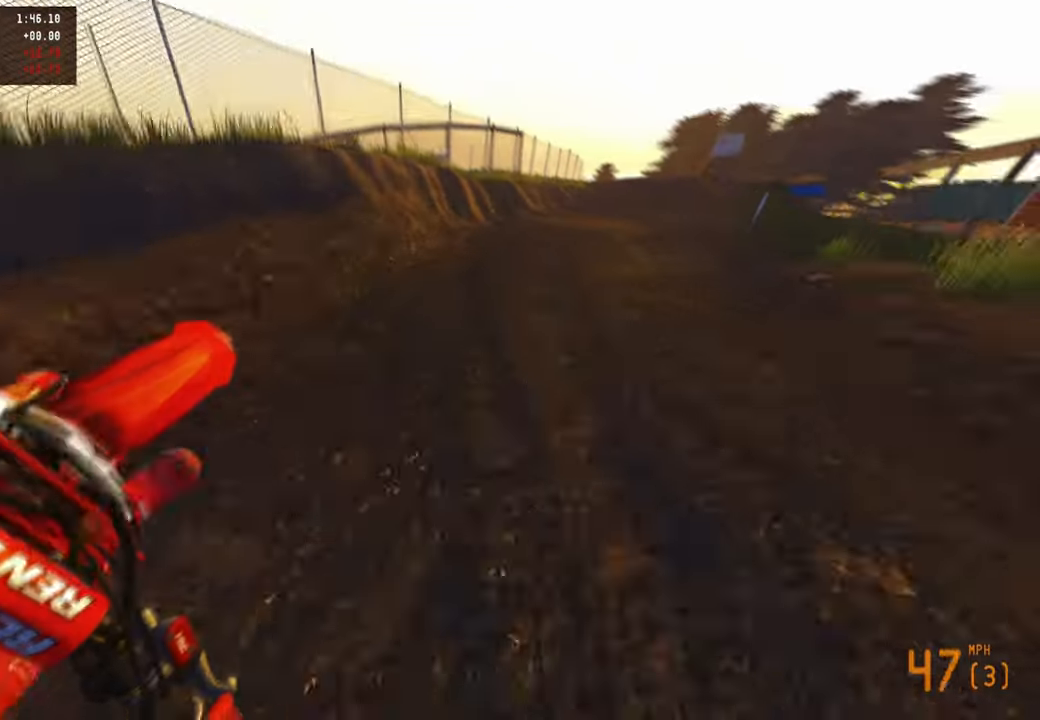
{"buttons": ["R2"], "left_stick": "up", "right_stick": "left", "events": [[300, "left_stick", "up"], [367, "R3", "down"], [467, "R3", "up"], [500, "right_stick", "left"]]}
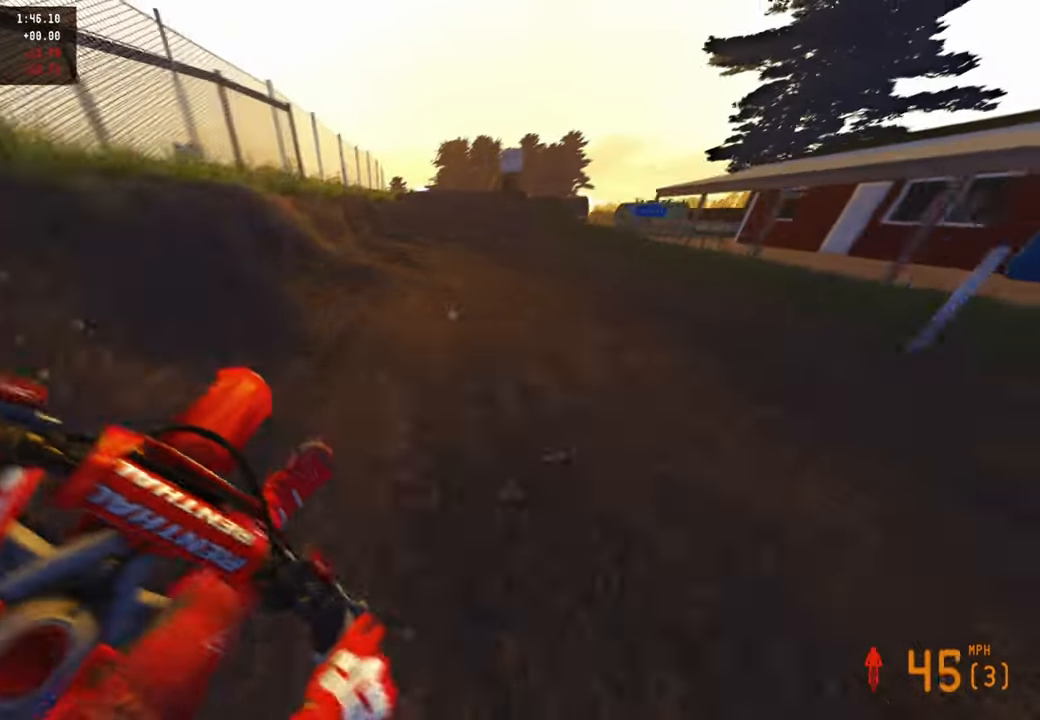
{"buttons": ["R2"], "left_stick": "center", "right_stick": "left", "events": [[133, "right_stick", "up-left"], [250, "right_stick", "left"], [317, "left_stick", "center"]]}
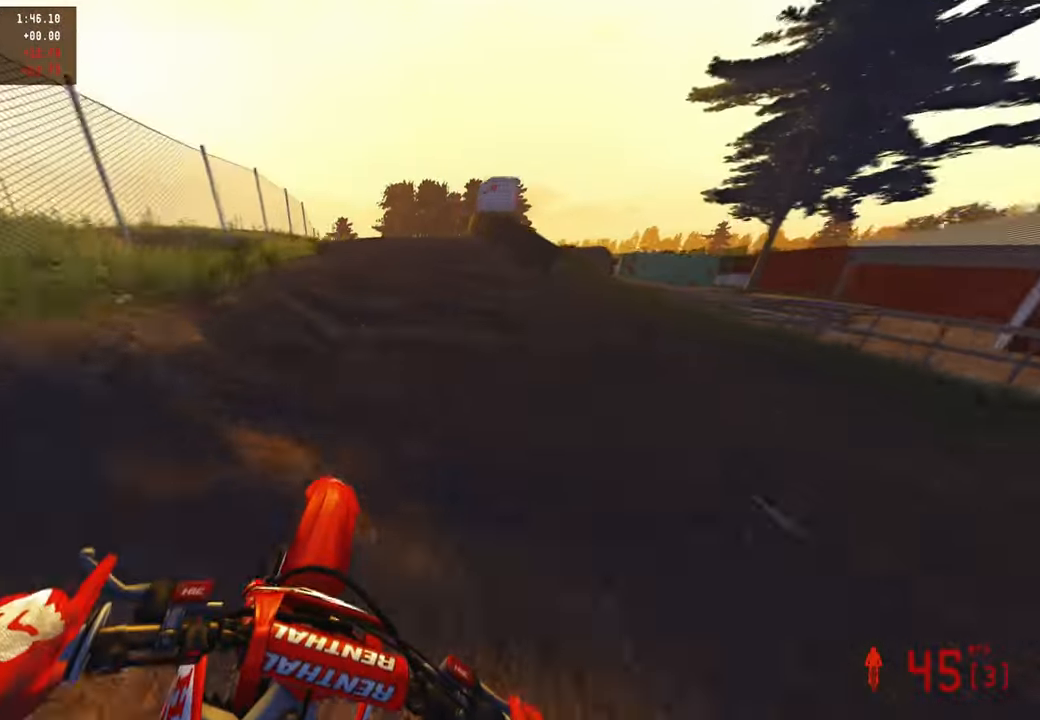
{"buttons": ["R2", "R3"], "left_stick": "left", "right_stick": "center", "events": [[67, "right_stick", "down-left"], [117, "R2", "up"], [133, "left_stick", "left"], [200, "right_stick", "center"], [217, "R2", "down"], [500, "R3", "down"]]}
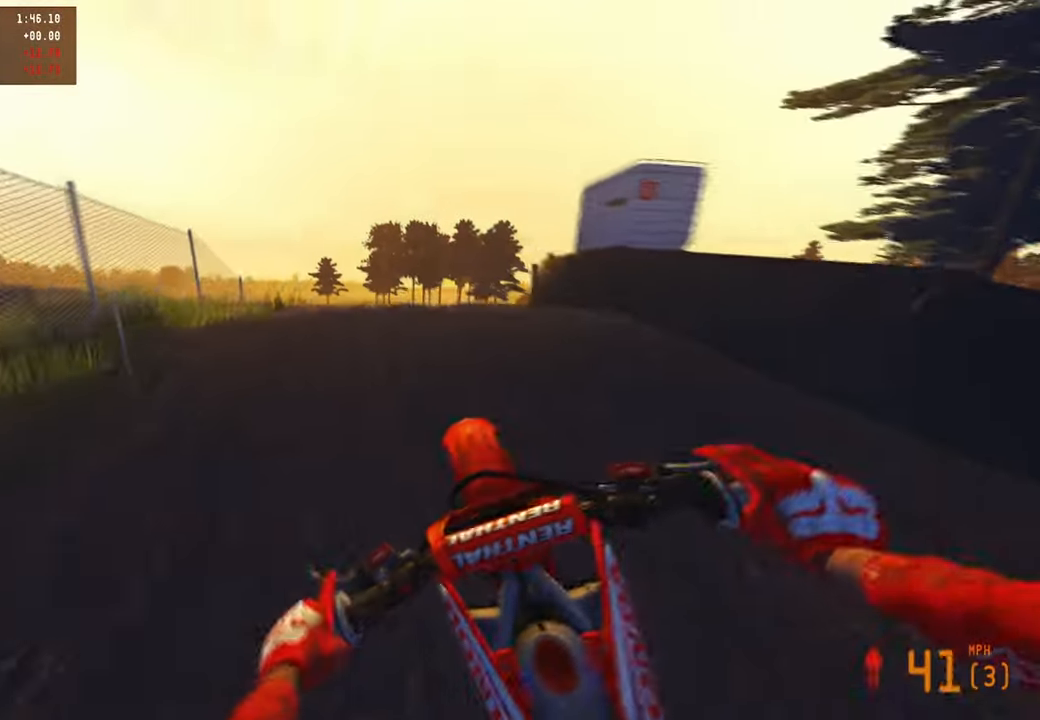
{"buttons": [], "left_stick": "up-right", "right_stick": "center", "events": [[83, "right_stick", "down-right"], [100, "R3", "up"], [200, "R3", "down"], [200, "right_stick", "right"], [217, "left_stick", "center"], [267, "left_stick", "right"], [317, "R3", "up"], [333, "left_stick", "up-right"], [383, "R1", "down"], [383, "right_stick", "center"], [450, "R2", "up"], [483, "R1", "up"]]}
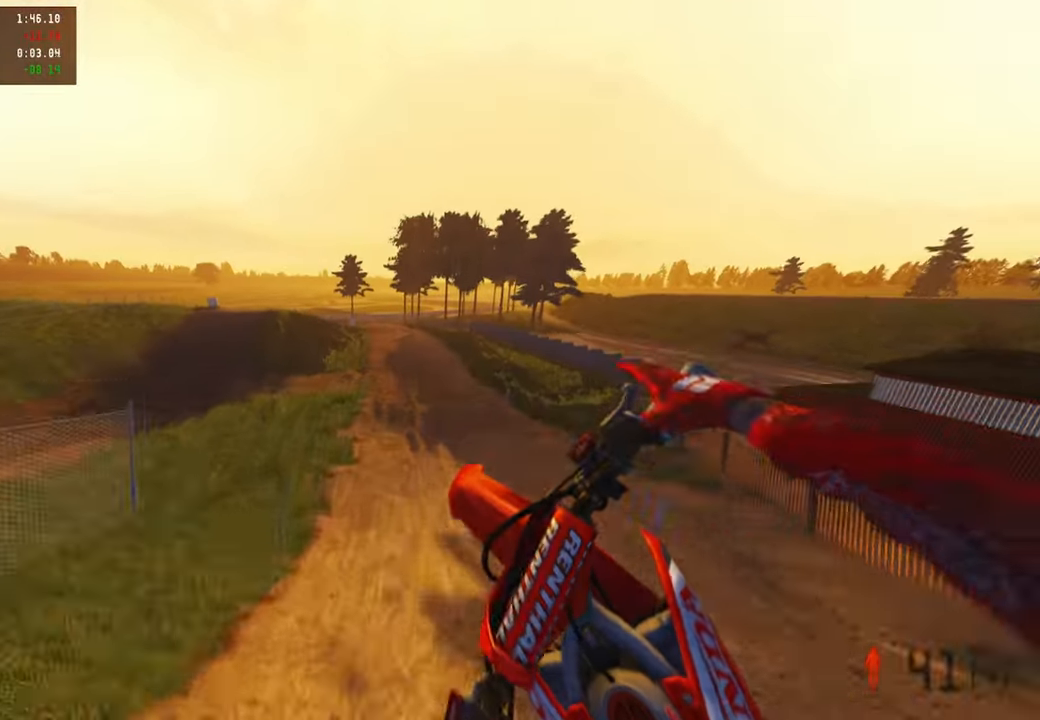
{"buttons": ["R2"], "left_stick": "center", "right_stick": "up-right", "events": [[117, "R2", "down"], [117, "left_stick", "center"], [233, "right_stick", "up-right"], [250, "R2", "up"], [450, "R2", "down"]]}
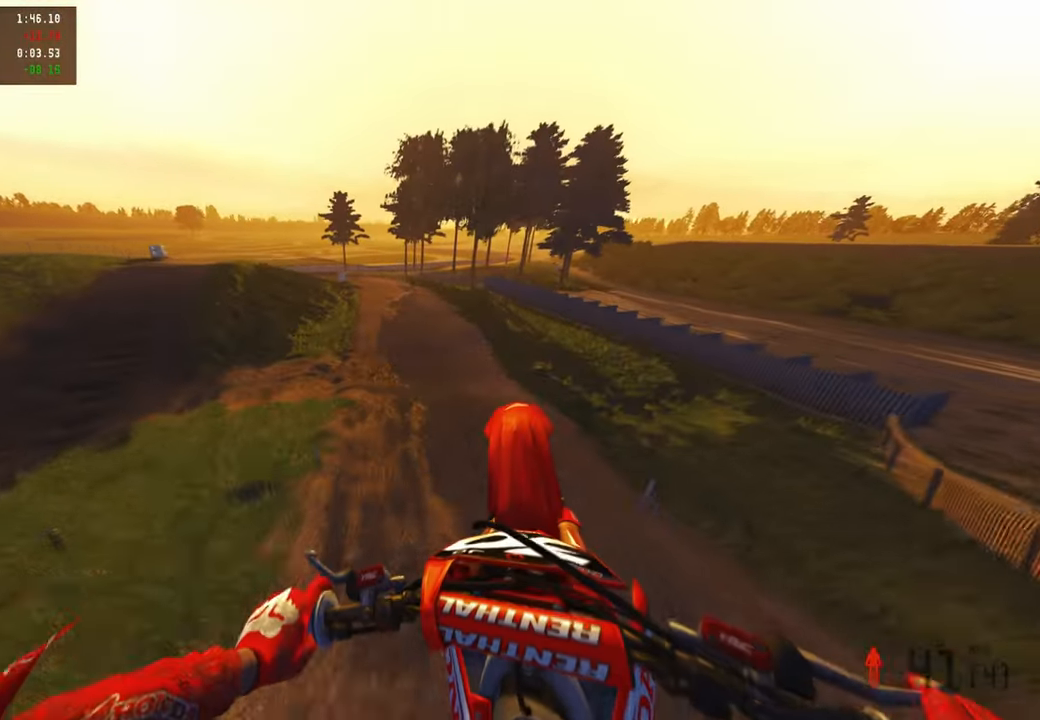
{"buttons": ["R2"], "left_stick": "up-right", "right_stick": "center", "events": [[117, "left_stick", "up-right"], [350, "R2", "up"], [450, "right_stick", "center"], [500, "R2", "down"]]}
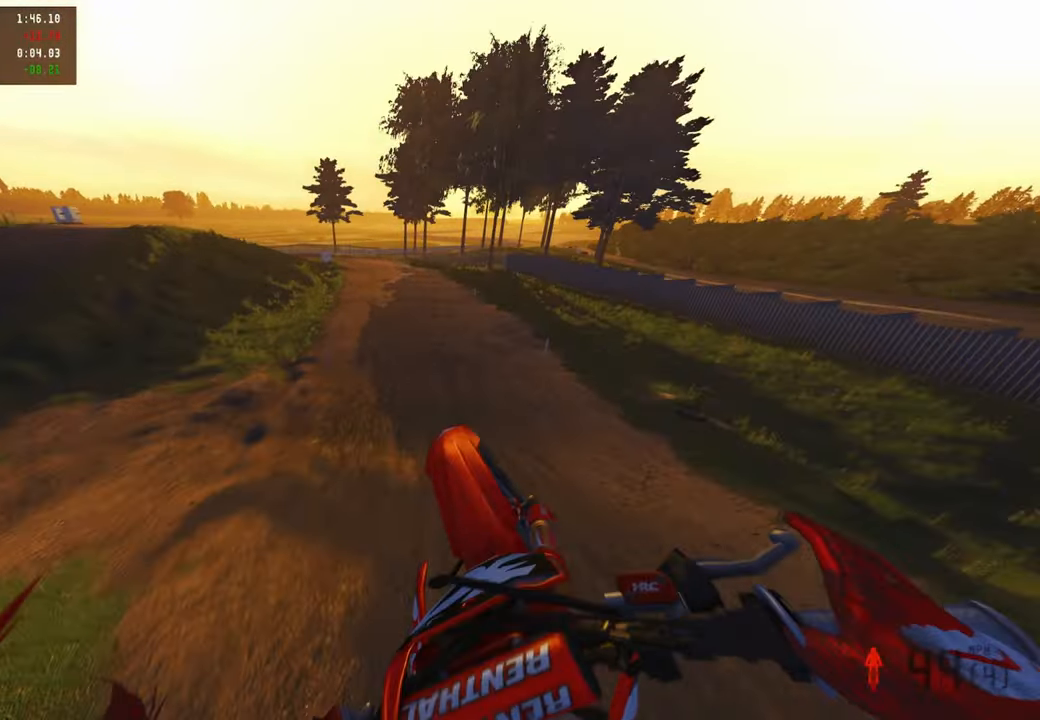
{"buttons": ["R2"], "left_stick": "center", "right_stick": "left", "events": [[133, "right_stick", "down-left"], [333, "left_stick", "center"], [450, "right_stick", "left"]]}
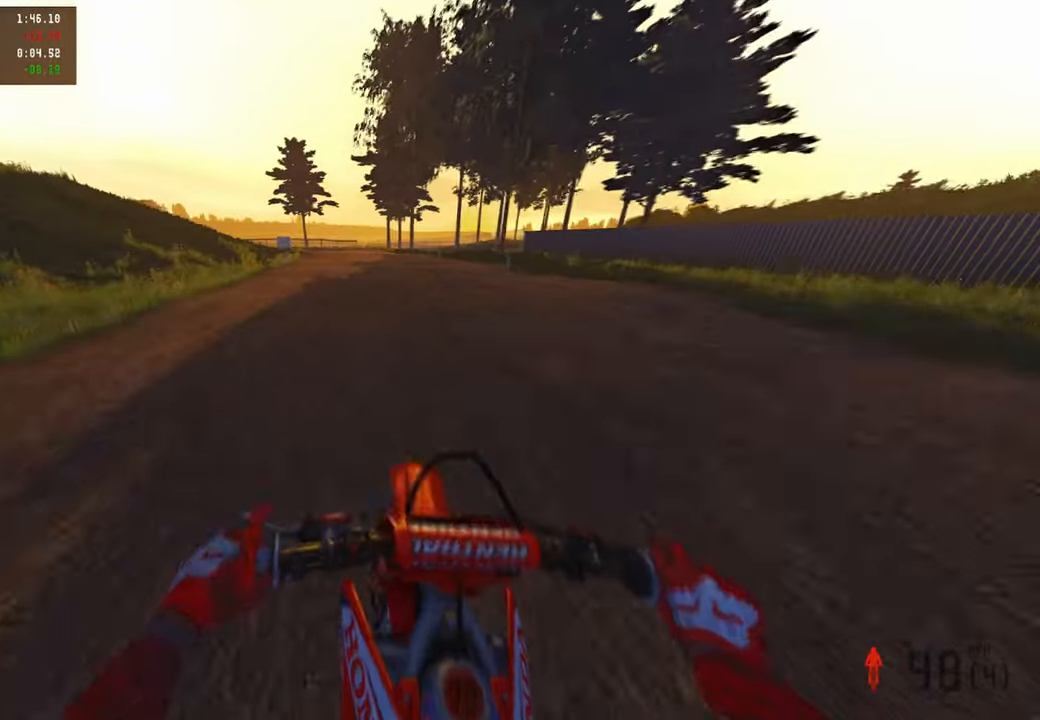
{"buttons": ["R2"], "left_stick": "up-left", "right_stick": "center", "events": [[50, "right_stick", "up-left"], [333, "left_stick", "up"], [383, "left_stick", "up-left"], [400, "right_stick", "center"]]}
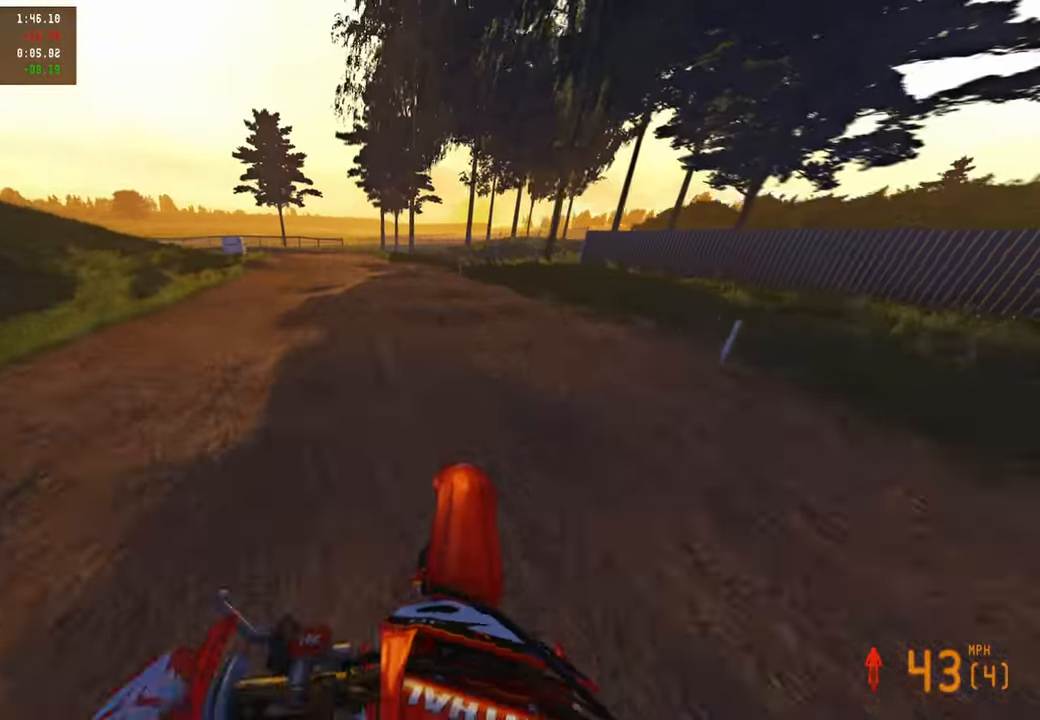
{"buttons": ["R2"], "left_stick": "up-left", "right_stick": "right", "events": [[133, "right_stick", "right"]]}
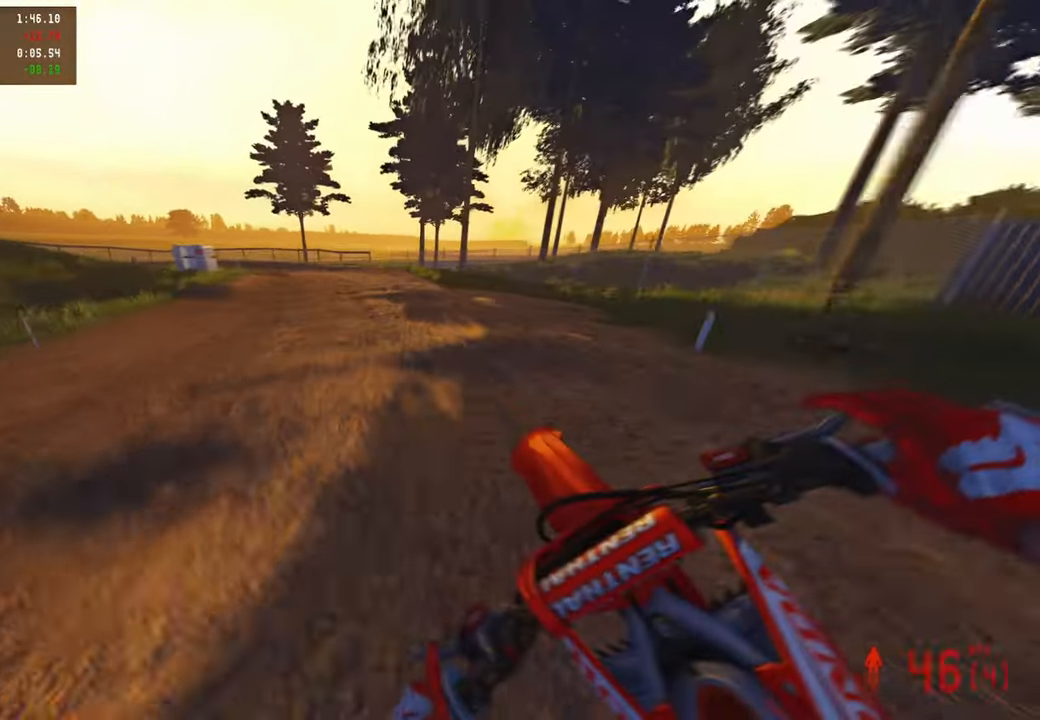
{"buttons": ["R2"], "left_stick": "up-left", "right_stick": "down", "events": [[50, "right_stick", "center"], [117, "right_stick", "down-right"], [317, "right_stick", "down"], [333, "R2", "up"], [350, "L1", "down"], [417, "R2", "down"], [483, "L1", "up"]]}
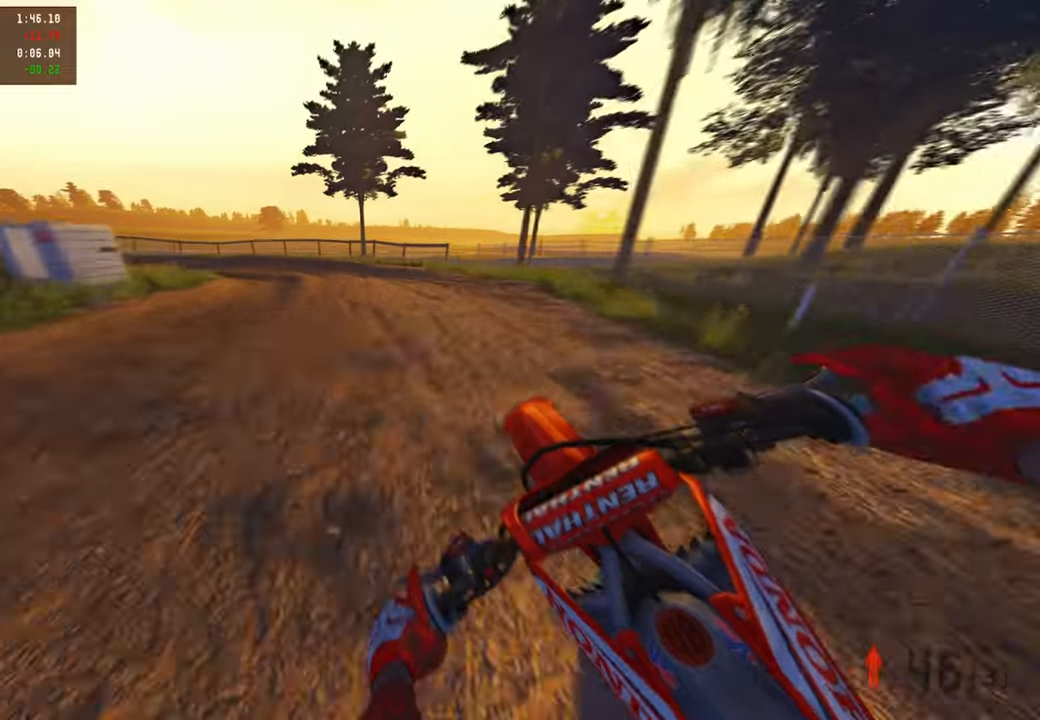
{"buttons": ["R2"], "left_stick": "up-left", "right_stick": "right", "events": [[67, "R2", "up"], [133, "R2", "down"], [200, "right_stick", "down-right"], [250, "R2", "up"], [467, "right_stick", "right"], [483, "R2", "down"]]}
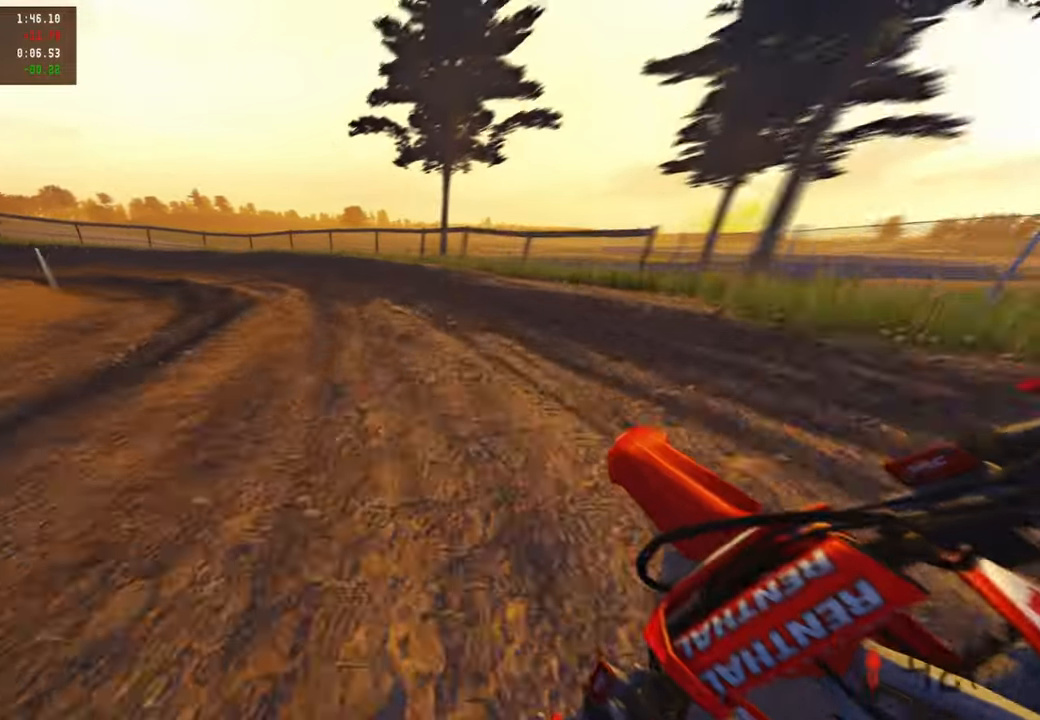
{"buttons": ["L2", "R2"], "left_stick": "up-left", "right_stick": "up-right", "events": [[283, "right_stick", "up-right"], [483, "L2", "down"]]}
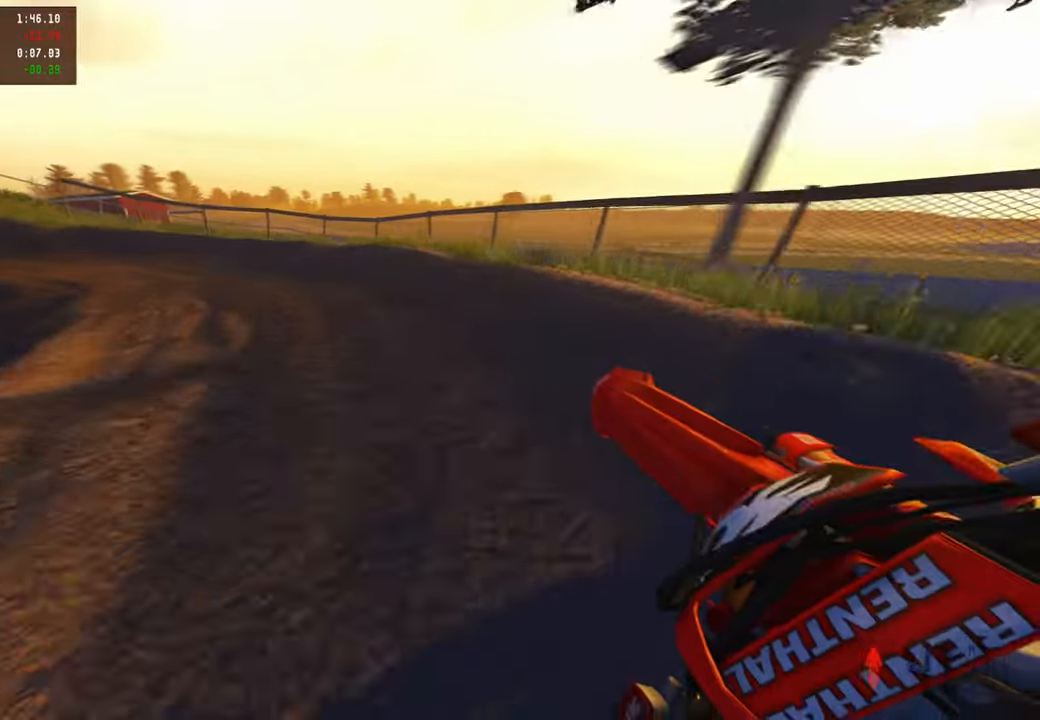
{"buttons": ["L2", "R2"], "left_stick": "up-left", "right_stick": "right", "events": [[100, "R3", "down"], [200, "R3", "up"], [217, "right_stick", "right"]]}
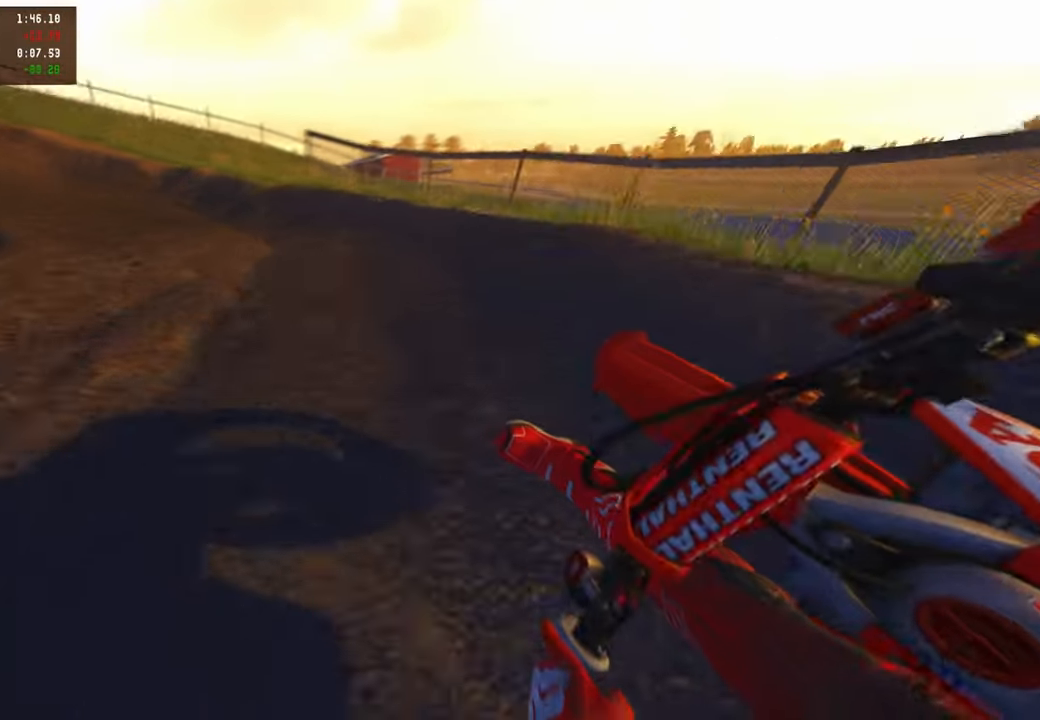
{"buttons": ["R2"], "left_stick": "up-left", "right_stick": "down", "events": [[17, "L2", "up"], [150, "right_stick", "down-right"], [300, "right_stick", "down"]]}
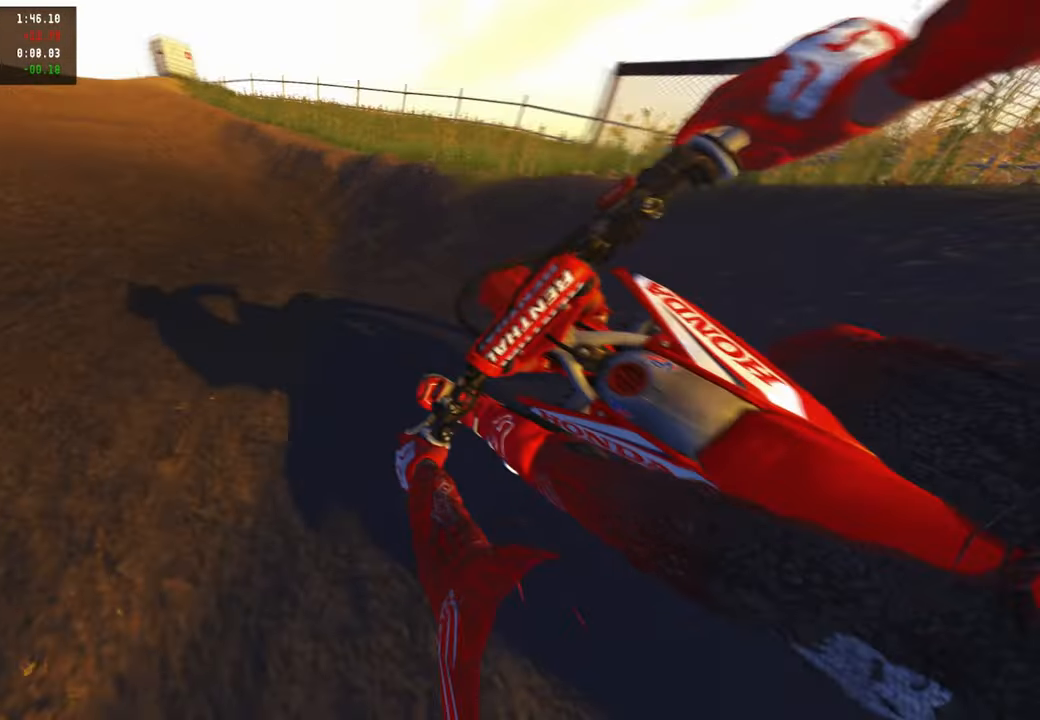
{"buttons": ["R2"], "left_stick": "up-left", "right_stick": "down", "events": []}
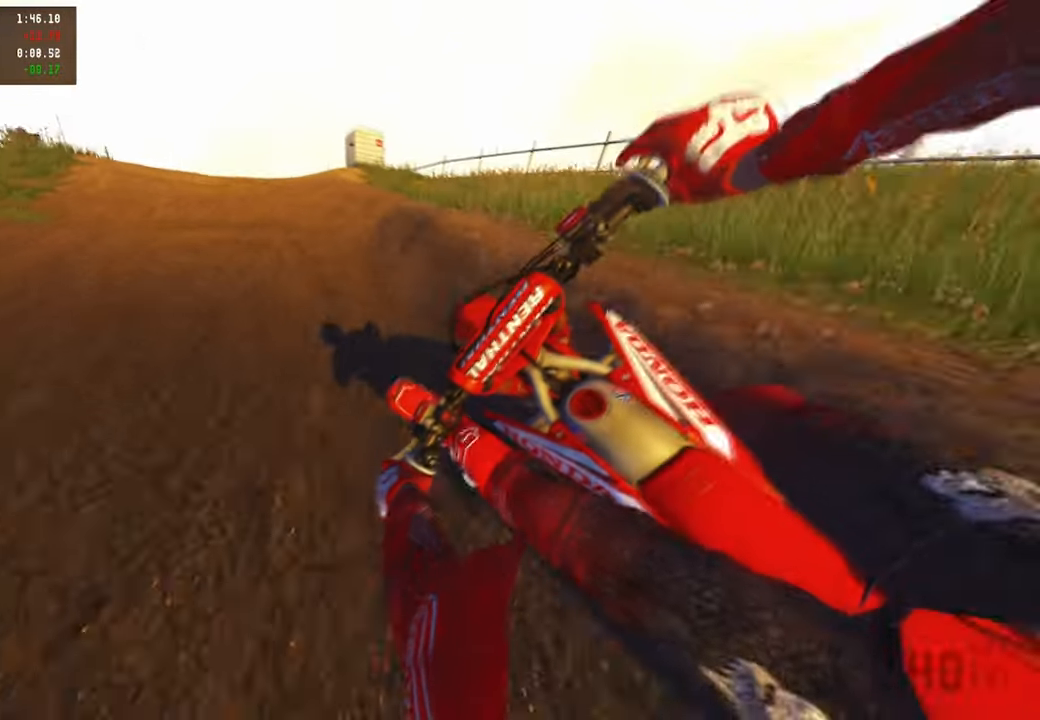
{"buttons": ["R2"], "left_stick": "up-left", "right_stick": "down", "events": [[17, "R3", "down"], [150, "R3", "up"]]}
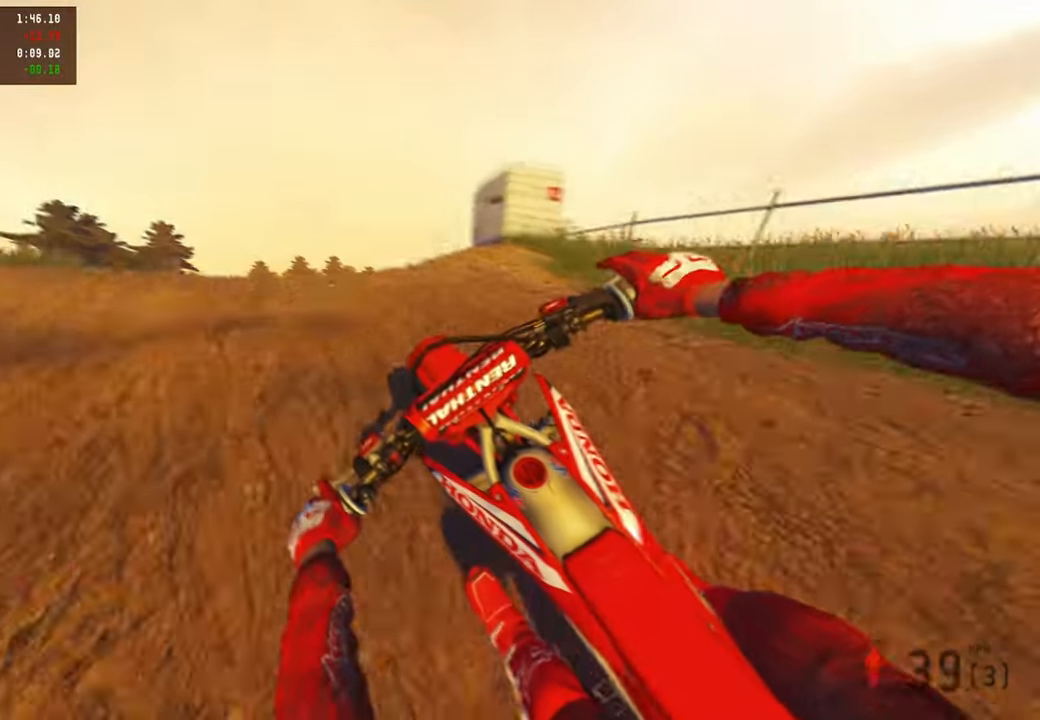
{"buttons": ["R2"], "left_stick": "up", "right_stick": "down-right", "events": [[67, "R3", "down"], [183, "R3", "up"], [183, "right_stick", "down-right"], [217, "R2", "up"], [400, "left_stick", "up"], [500, "R2", "down"]]}
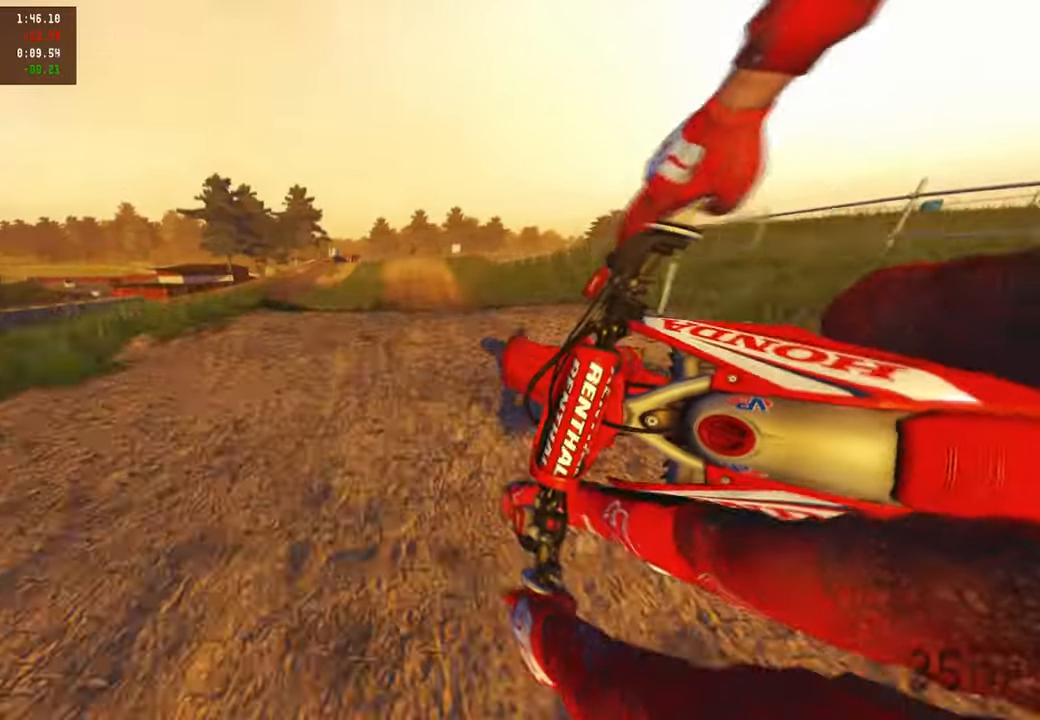
{"buttons": ["R2"], "left_stick": "up-right", "right_stick": "right", "events": [[233, "right_stick", "down"], [267, "R2", "up"], [333, "left_stick", "up-right"], [467, "right_stick", "right"], [483, "R2", "down"]]}